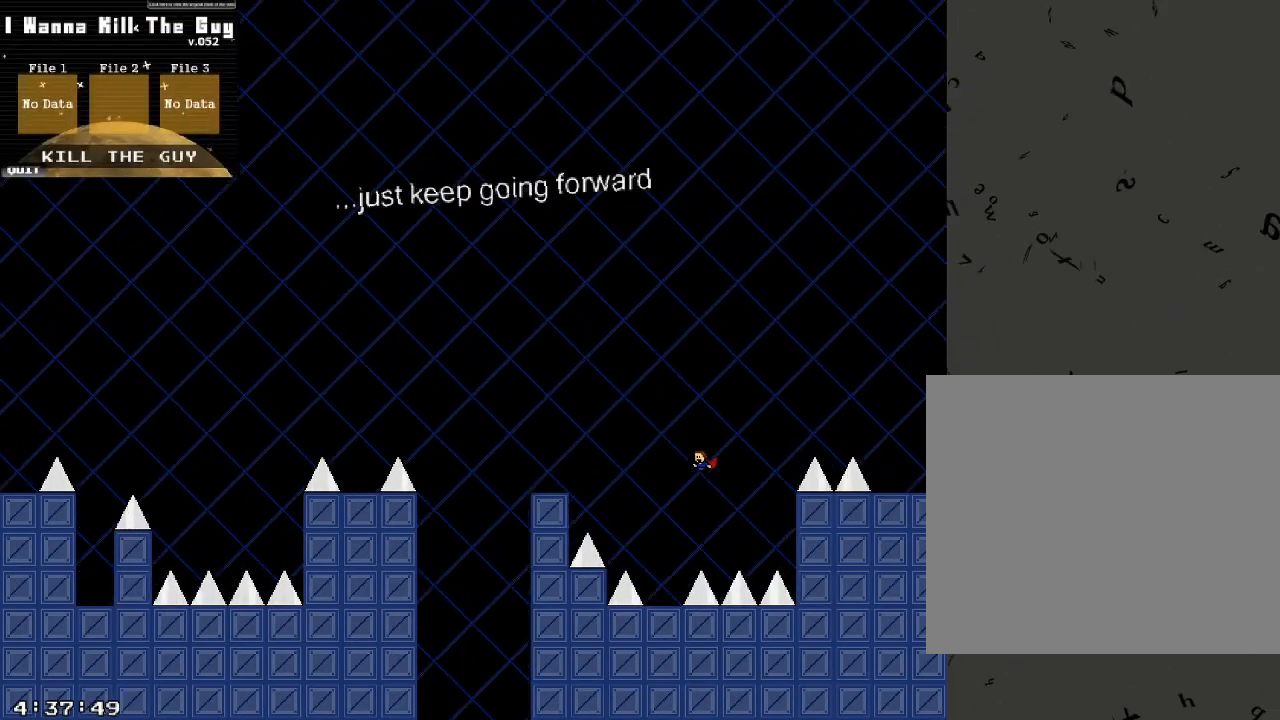
Gameplay with keyboard; each line is a JSON object with the keys held at the frame after it. "events" lists presses ("down") and releases ("up") of "/", "a", "d", "r", "s", "shift_l", "shift_r" and "w" between this image and that frame as [ms after this image, input, new state], when the widget could be followed in between. No other keys are recorded. Mouse input is not recorded.
{"keys": ["a", "shift_r"], "events": [[240, "a", "up"], [360, "shift_r", "down"], [400, "a", "down"]]}
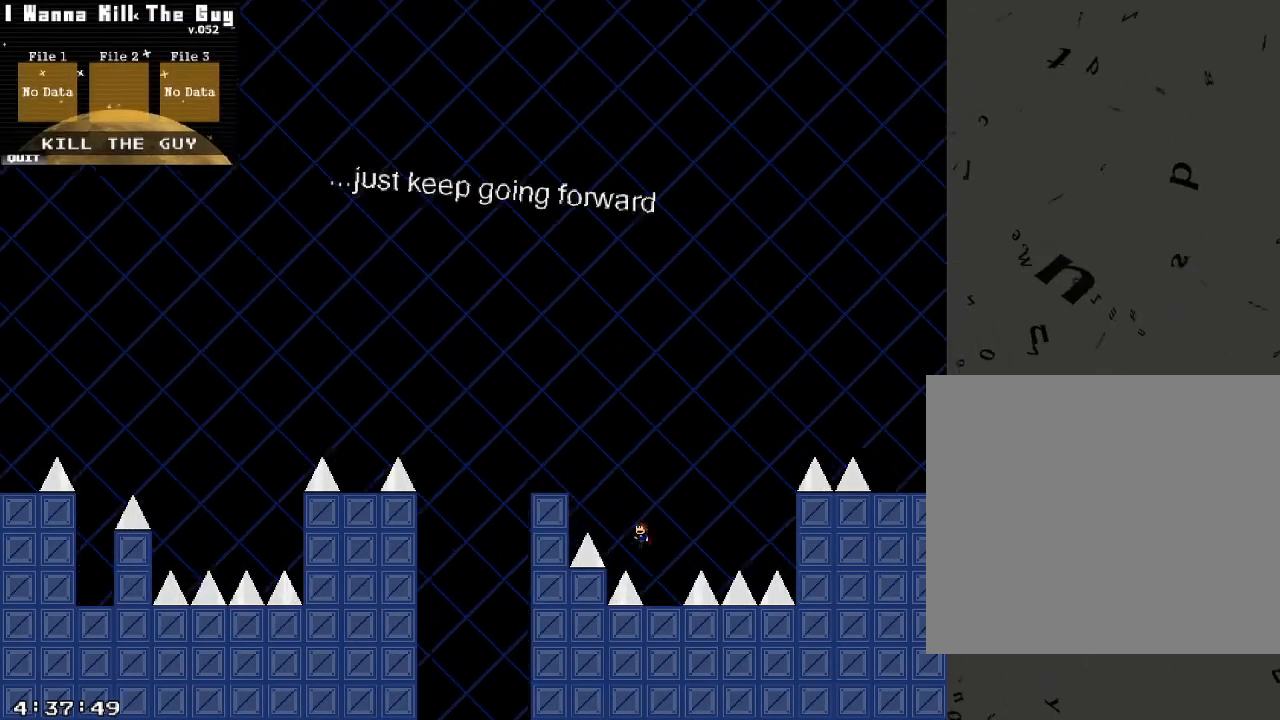
{"keys": ["a"], "events": [[140, "shift_r", "up"], [200, "shift_r", "down"], [360, "shift_r", "up"]]}
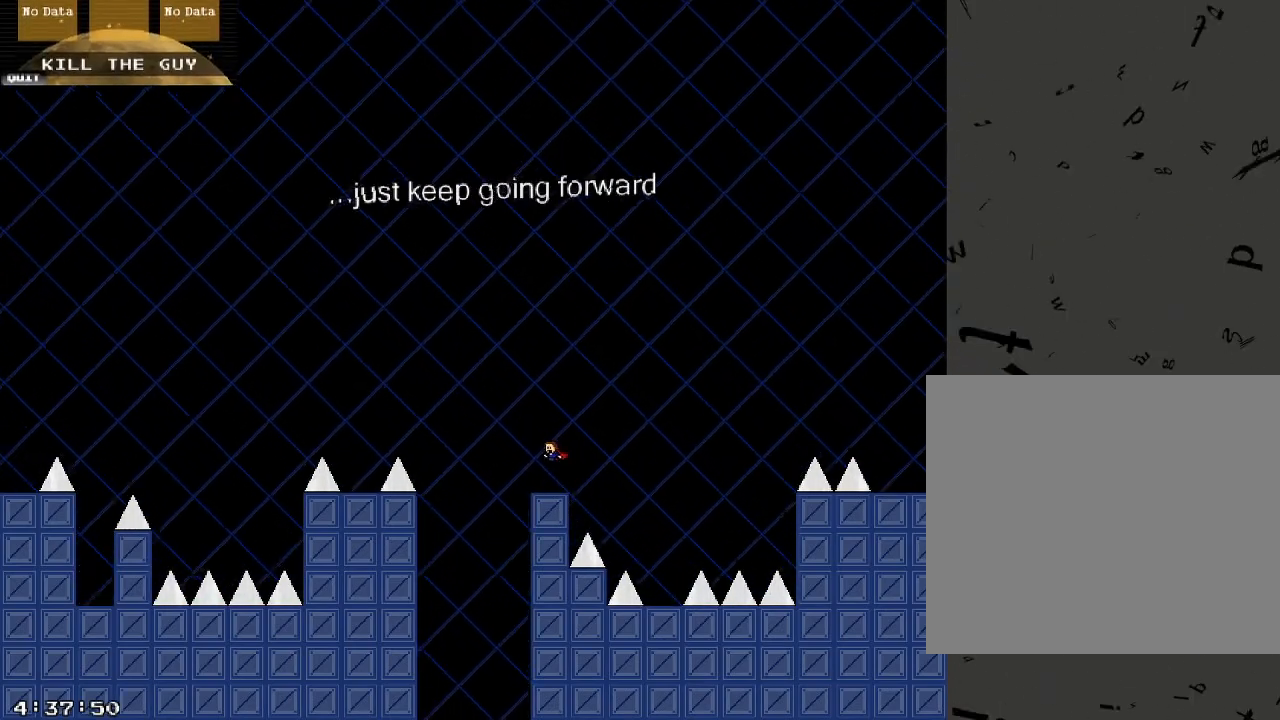
{"keys": ["a", "shift_r"], "events": [[40, "a", "up"], [220, "a", "down"], [260, "shift_r", "down"]]}
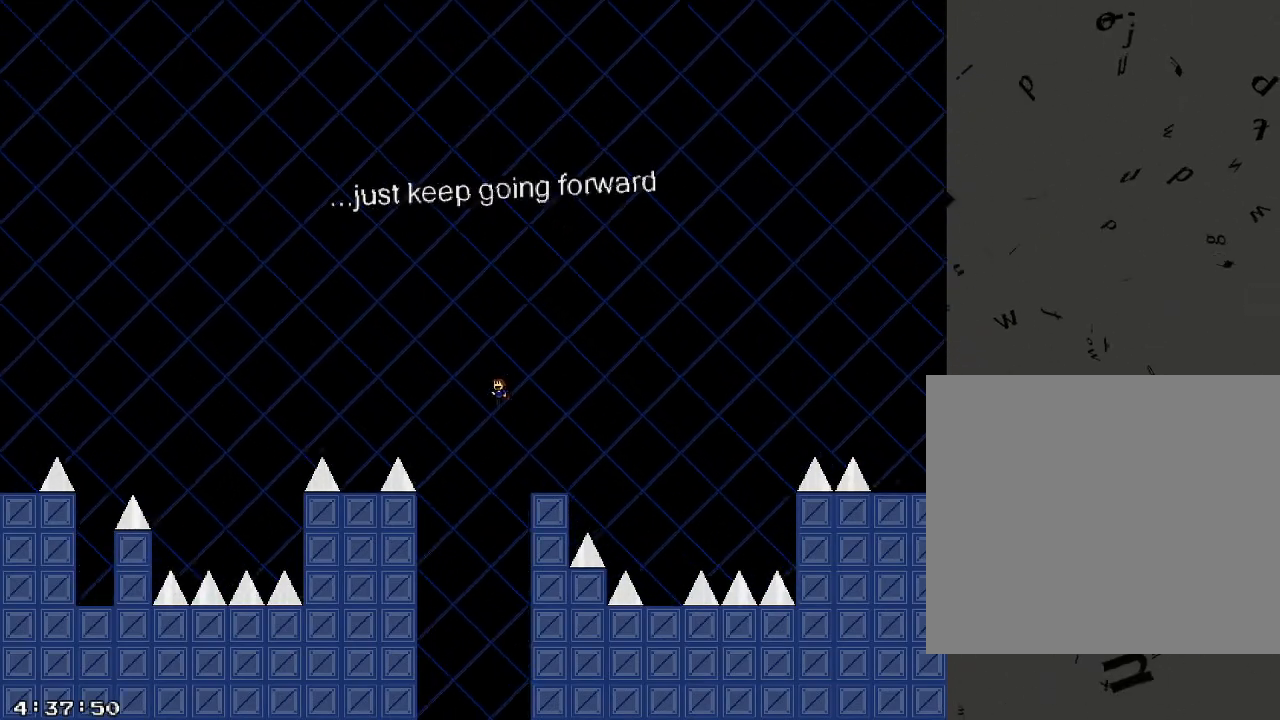
{"keys": ["a"], "events": [[60, "shift_r", "up"], [360, "shift_r", "down"], [440, "shift_r", "up"]]}
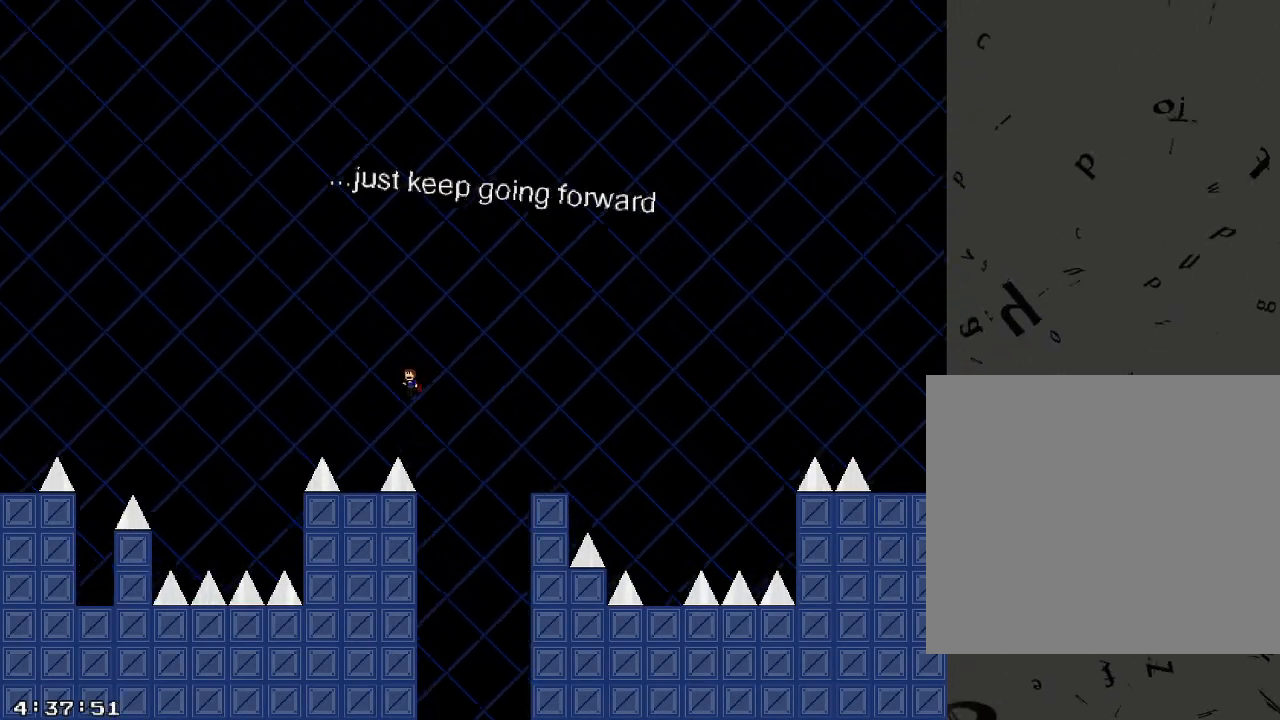
{"keys": ["a"], "events": [[260, "a", "up"], [480, "a", "down"]]}
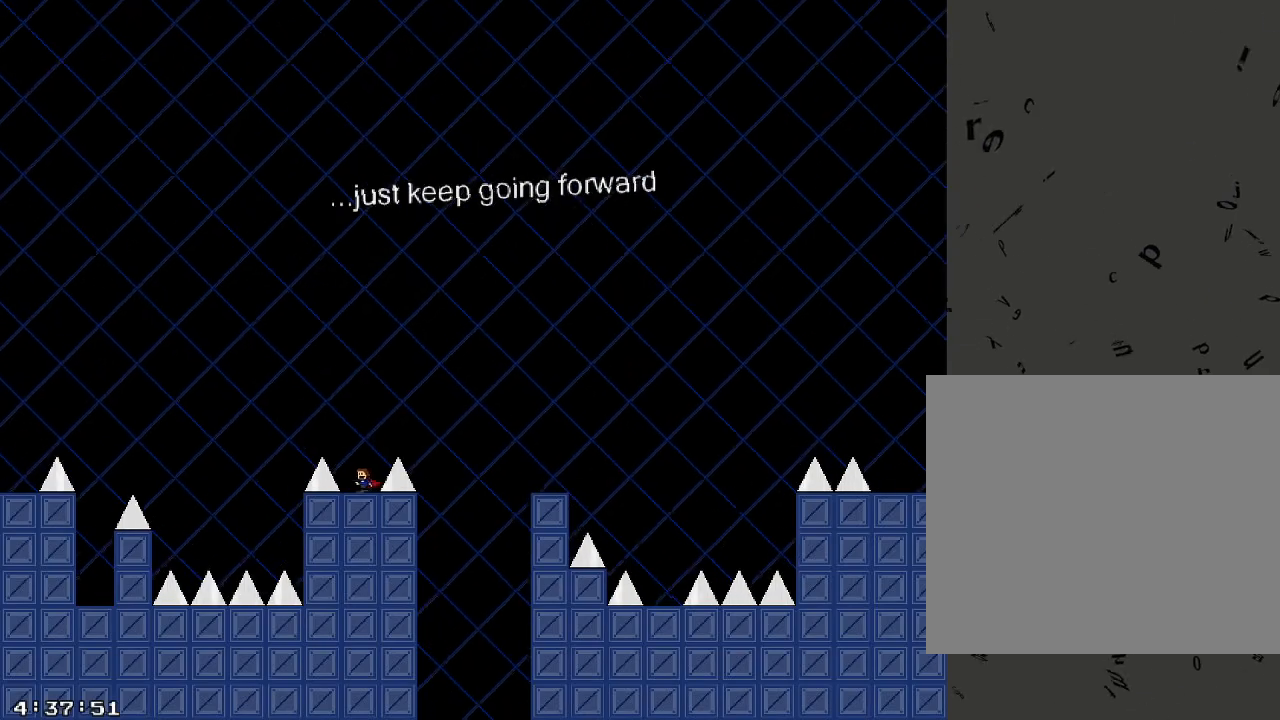
{"keys": ["a", "shift_r"], "events": [[20, "shift_r", "down"]]}
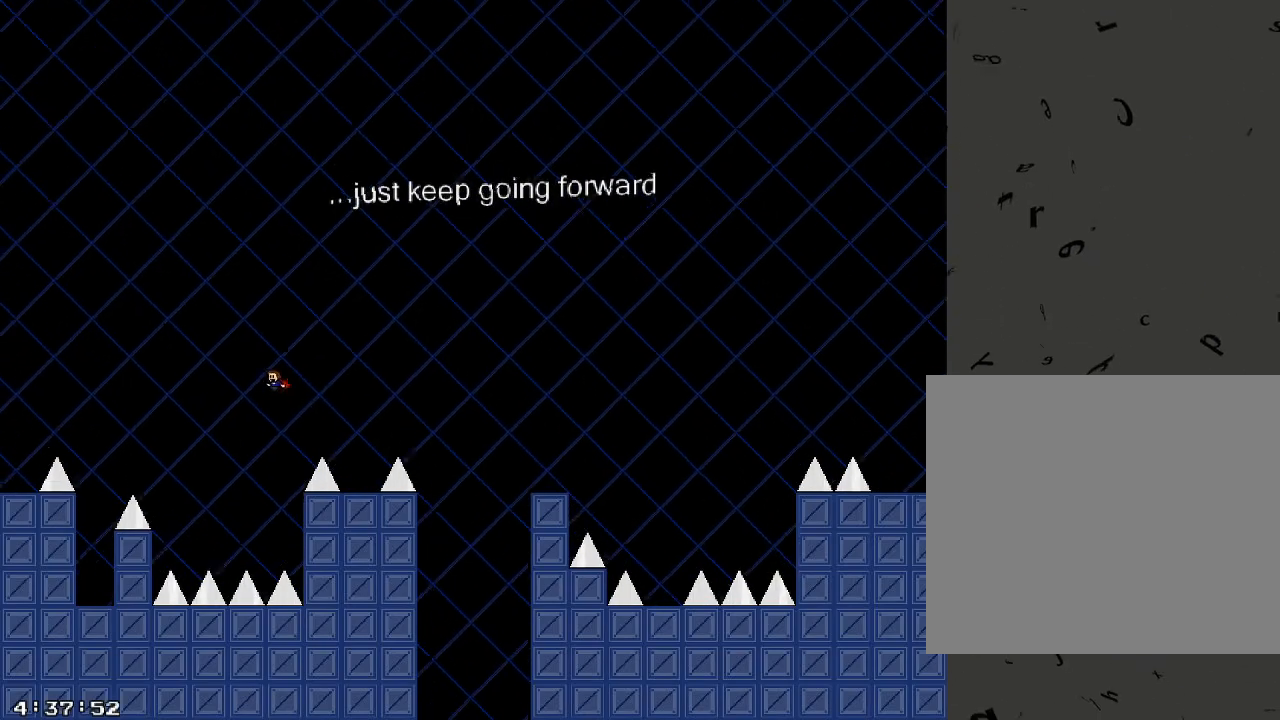
{"keys": ["a", "shift_r"], "events": [[160, "shift_r", "up"], [340, "shift_r", "down"]]}
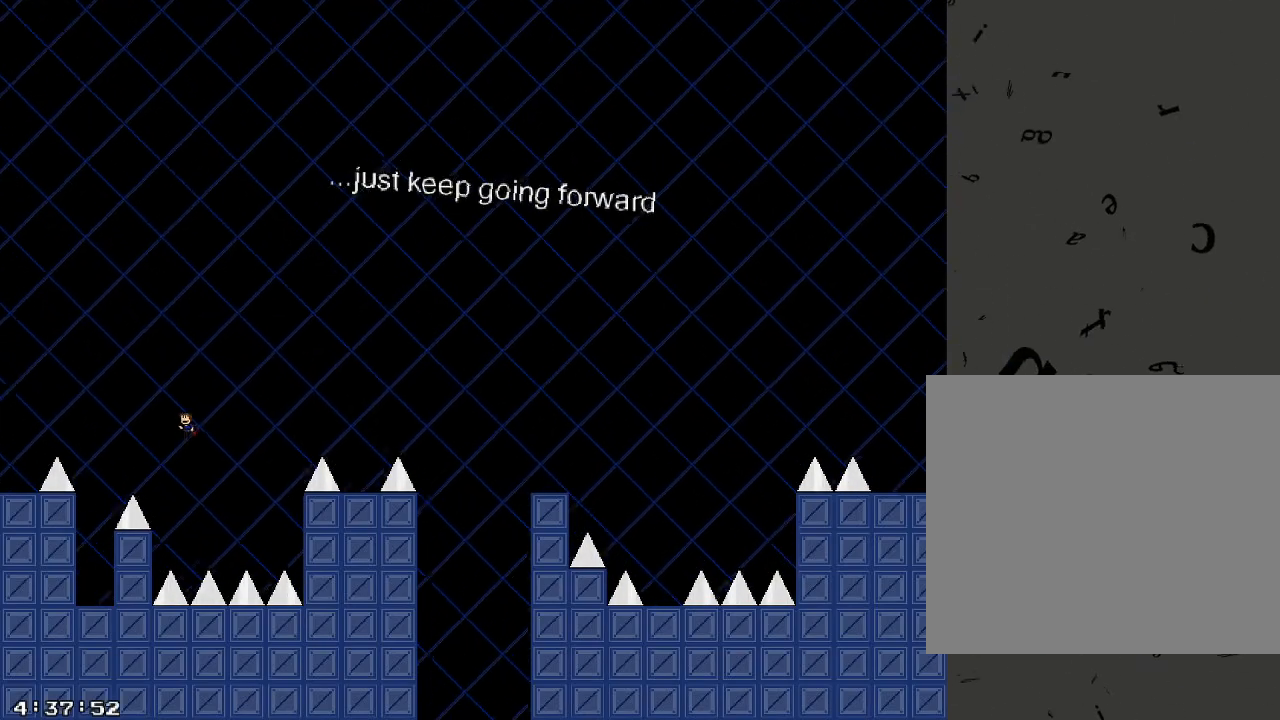
{"keys": ["a"], "events": [[220, "shift_r", "up"]]}
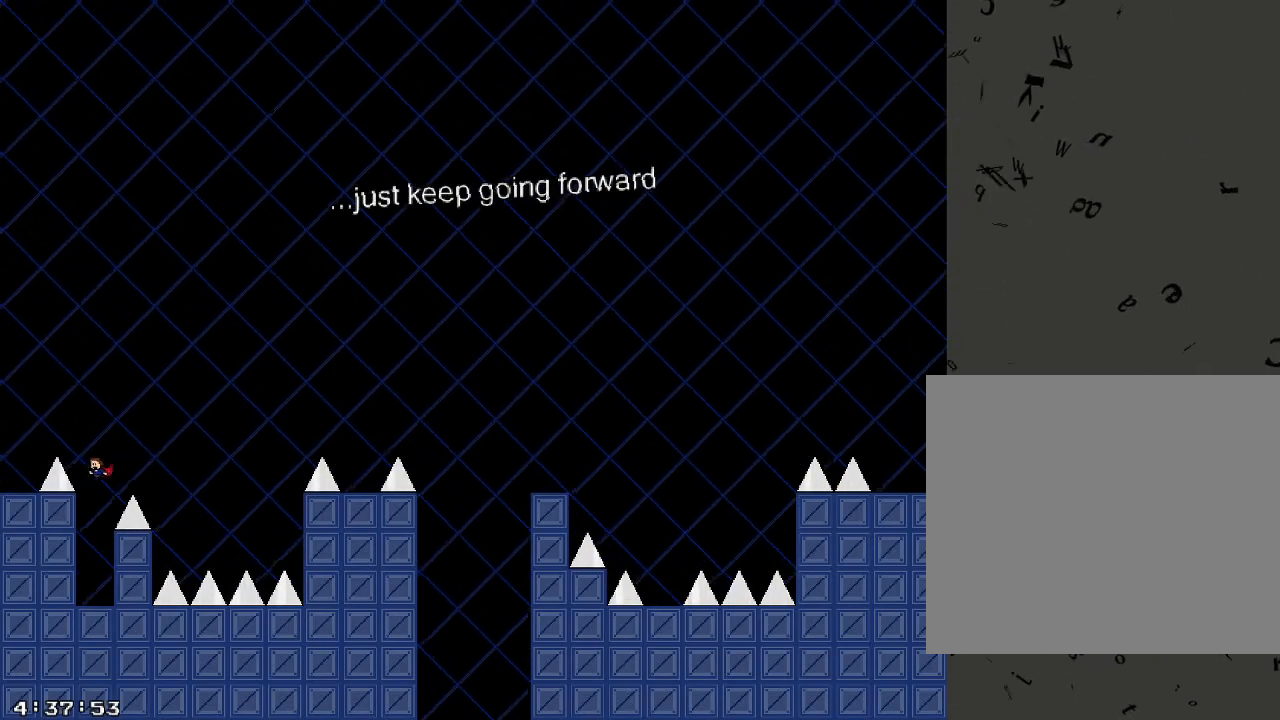
{"keys": ["shift_r"], "events": [[60, "a", "up"], [380, "shift_r", "down"]]}
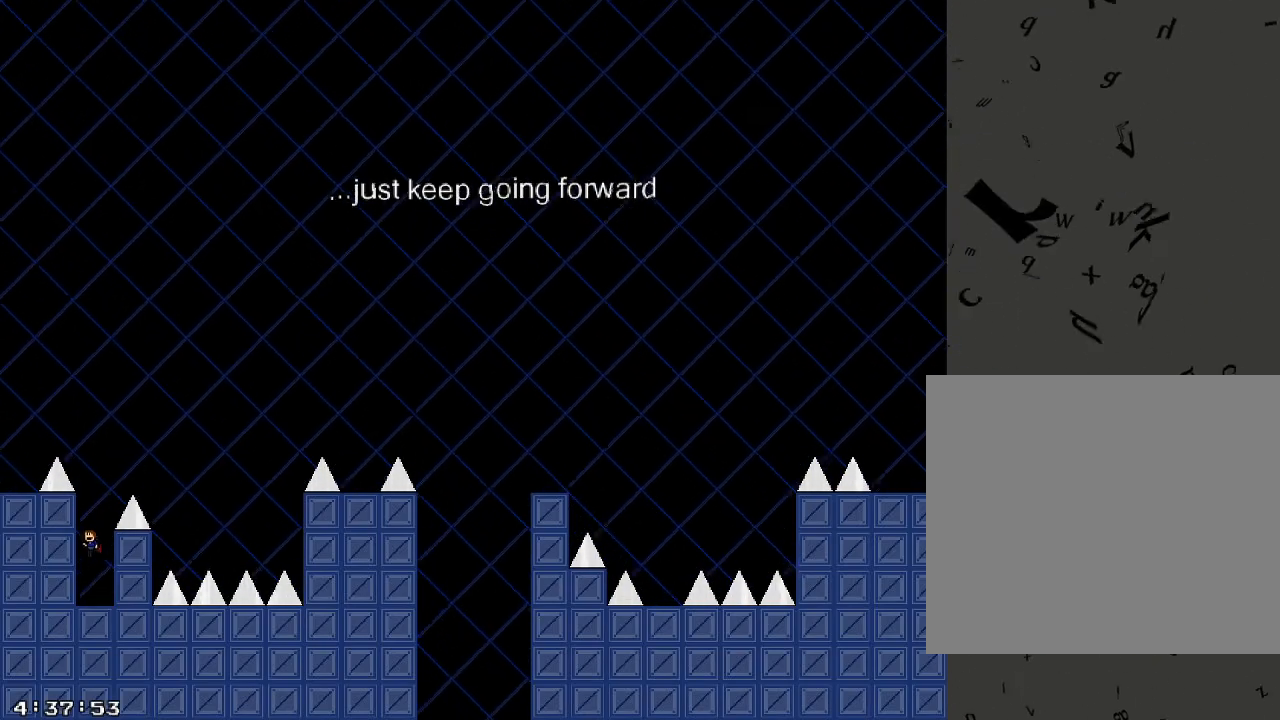
{"keys": ["a", "shift_r"], "events": [[260, "shift_r", "up"], [320, "shift_r", "down"], [440, "a", "down"]]}
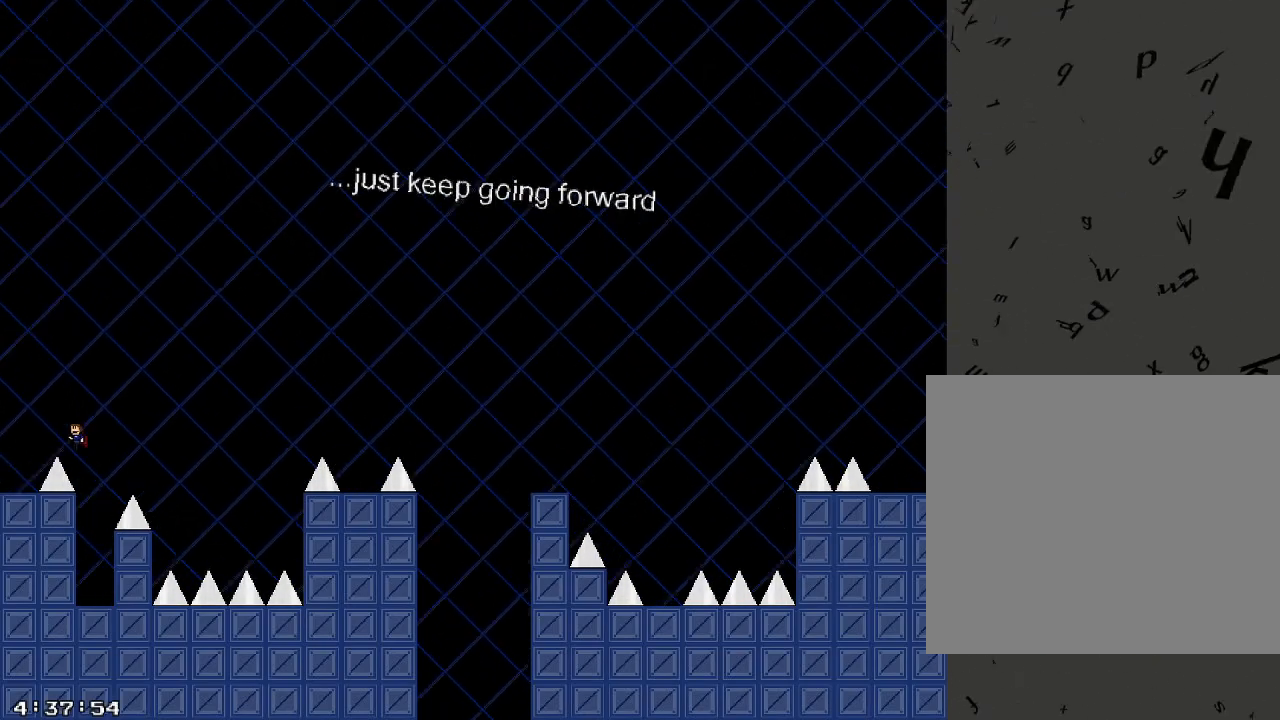
{"keys": [], "events": [[280, "shift_r", "up"], [500, "a", "up"]]}
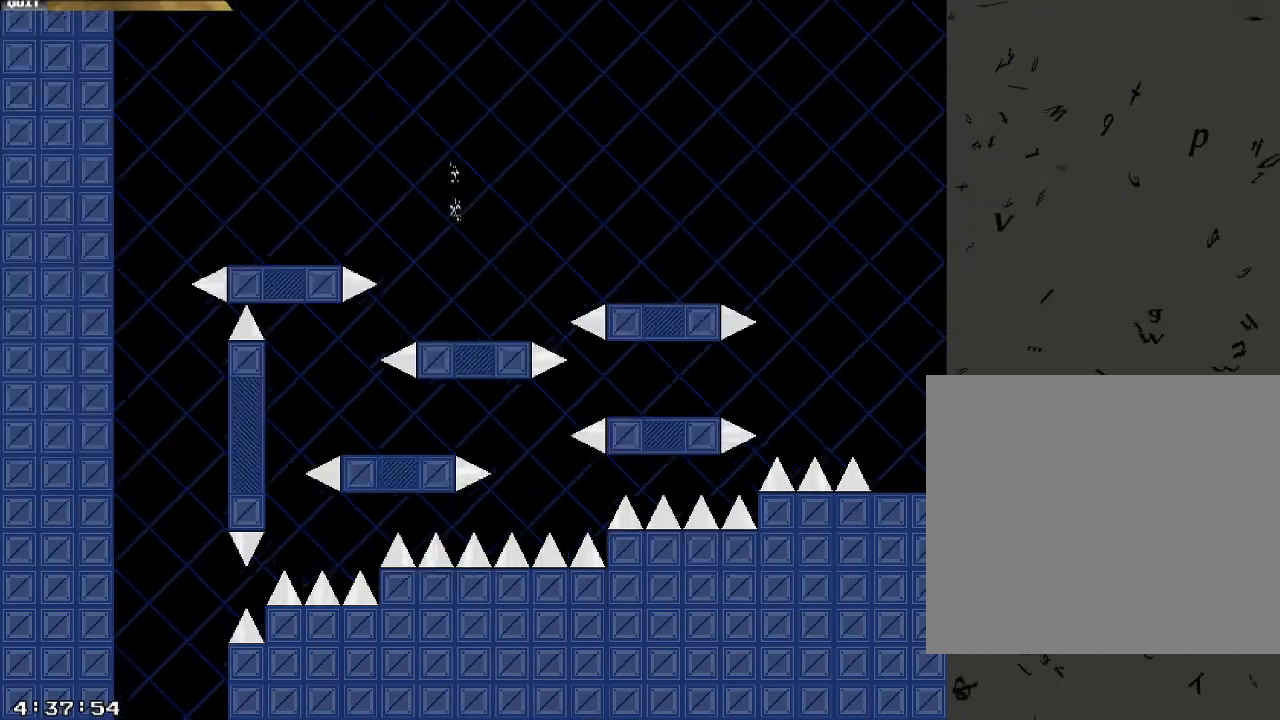
{"keys": [], "events": []}
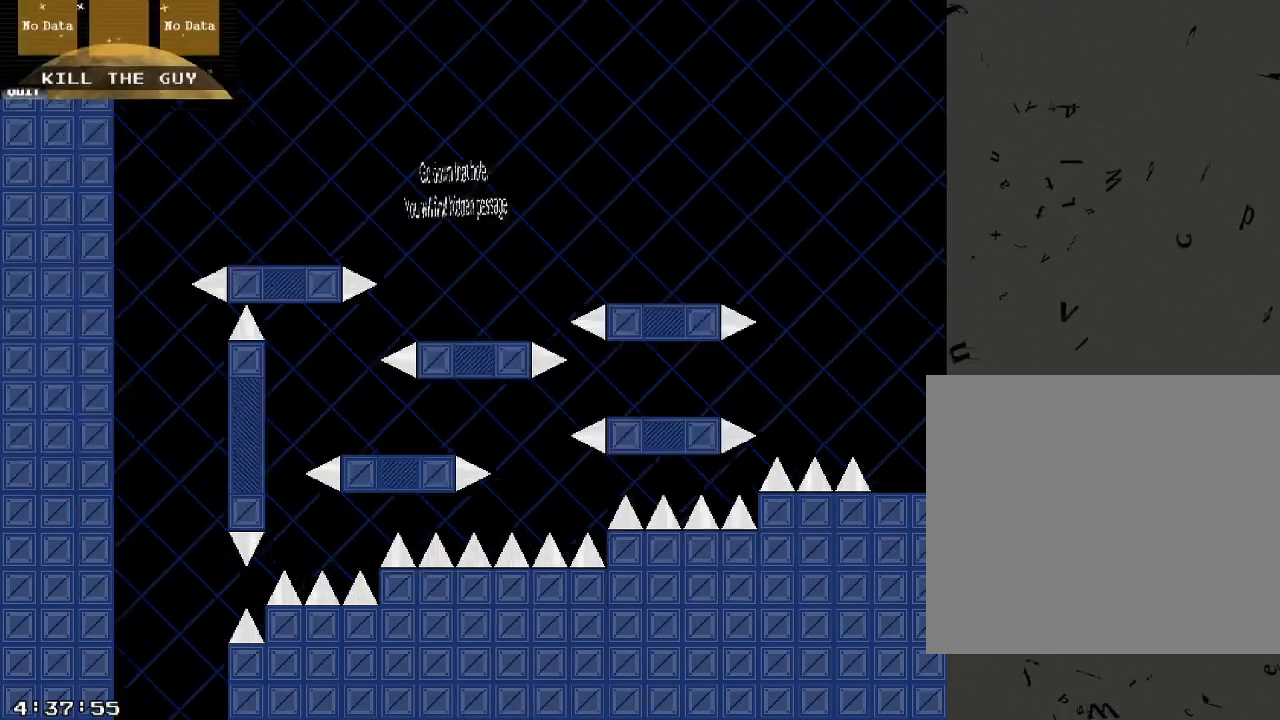
{"keys": ["a", "shift_r"], "events": [[120, "a", "down"], [240, "shift_r", "down"]]}
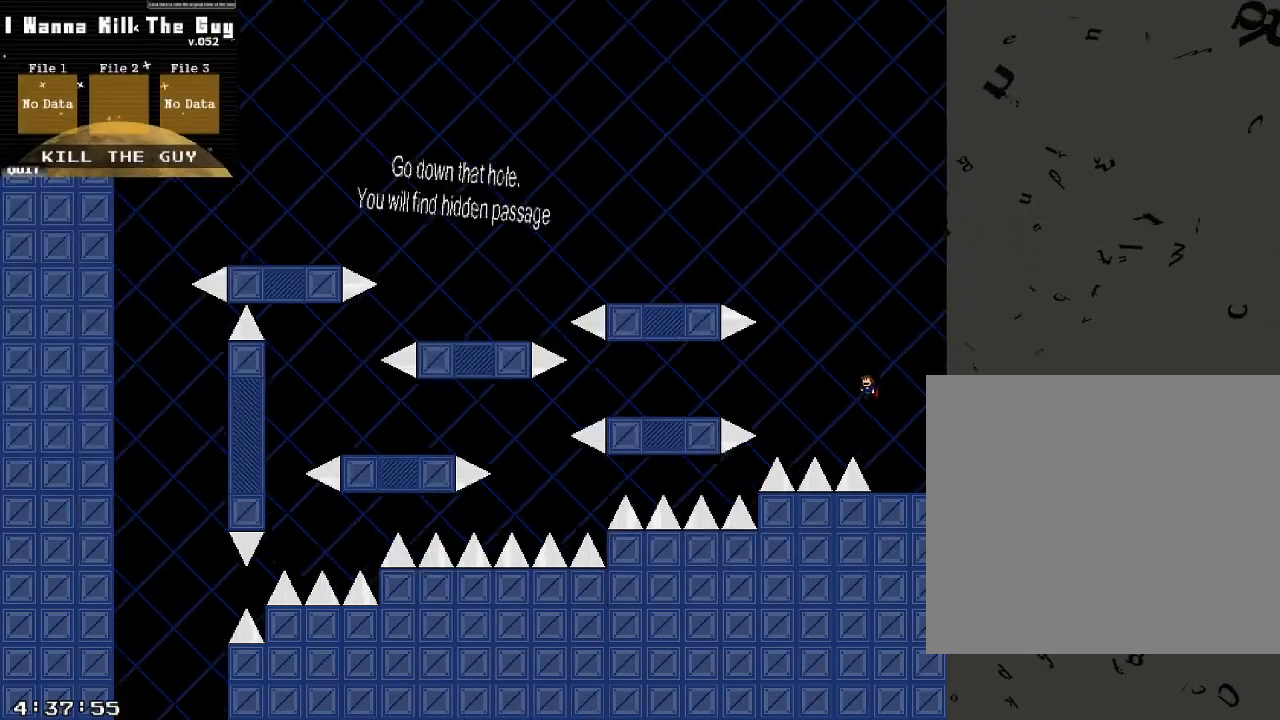
{"keys": ["a", "shift_r"], "events": [[180, "shift_r", "up"], [380, "shift_r", "down"]]}
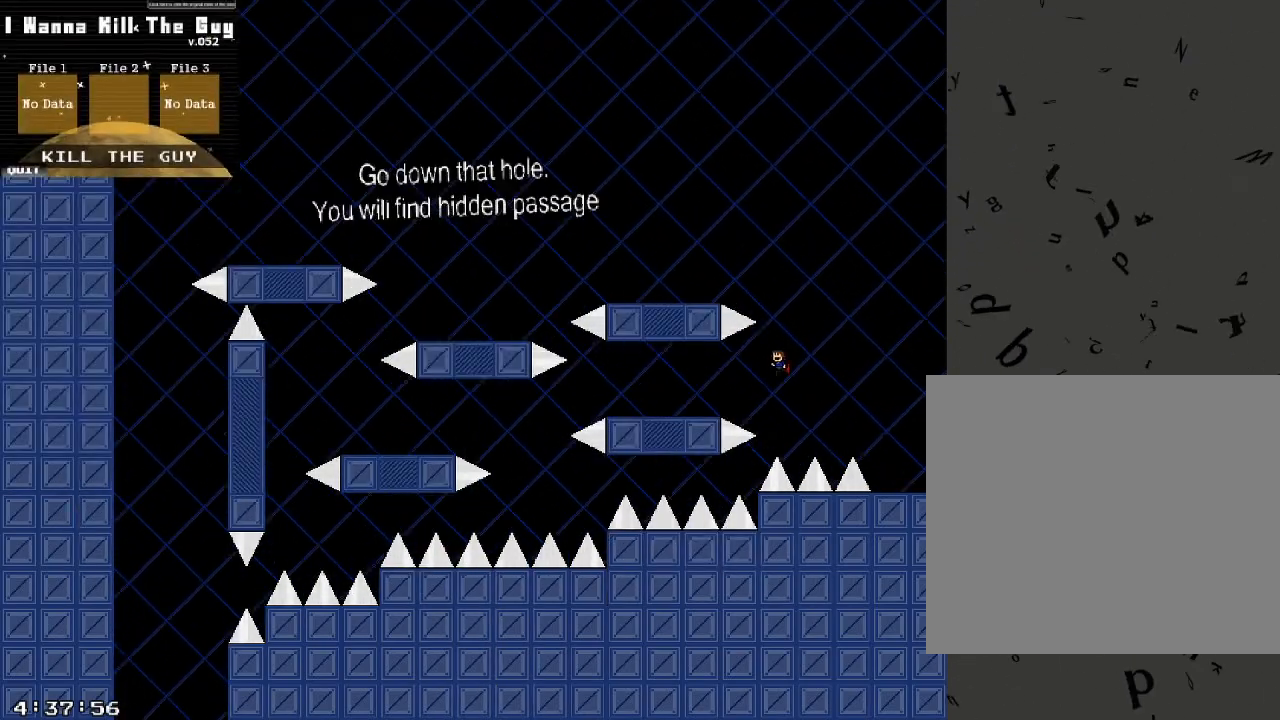
{"keys": ["a"], "events": [[40, "shift_r", "up"]]}
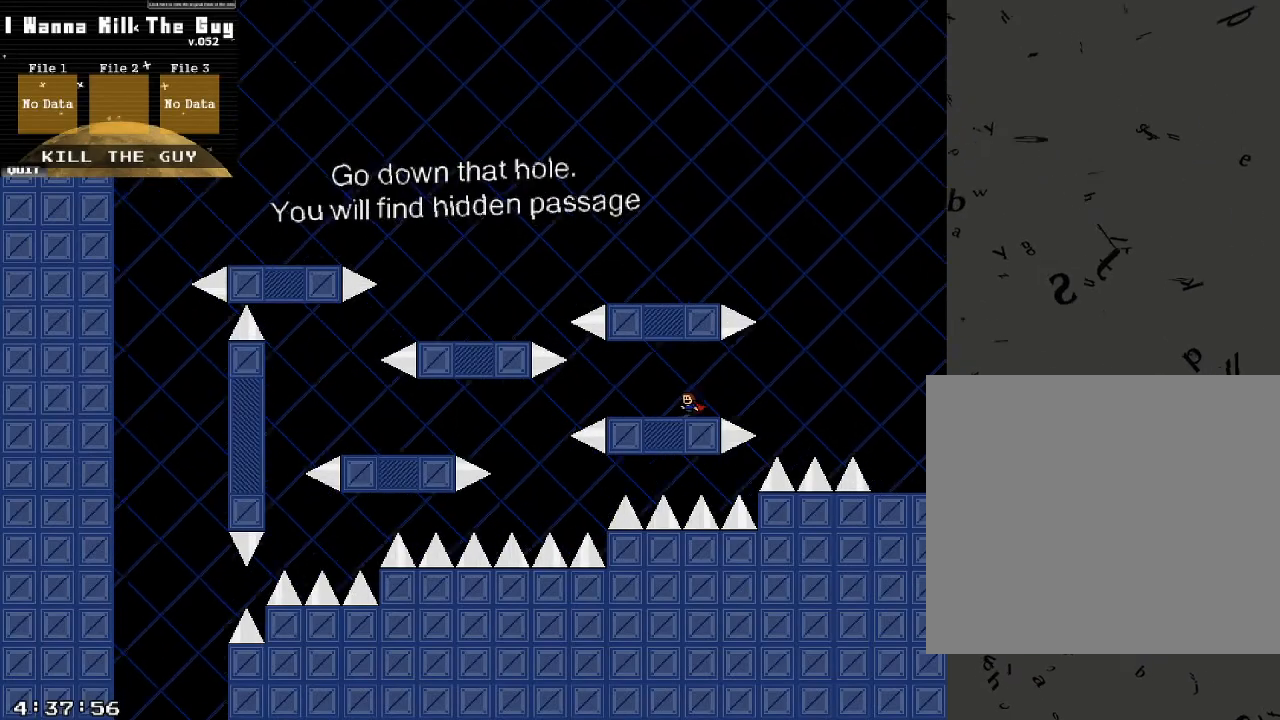
{"keys": ["a"], "events": [[280, "a", "up"], [500, "a", "down"]]}
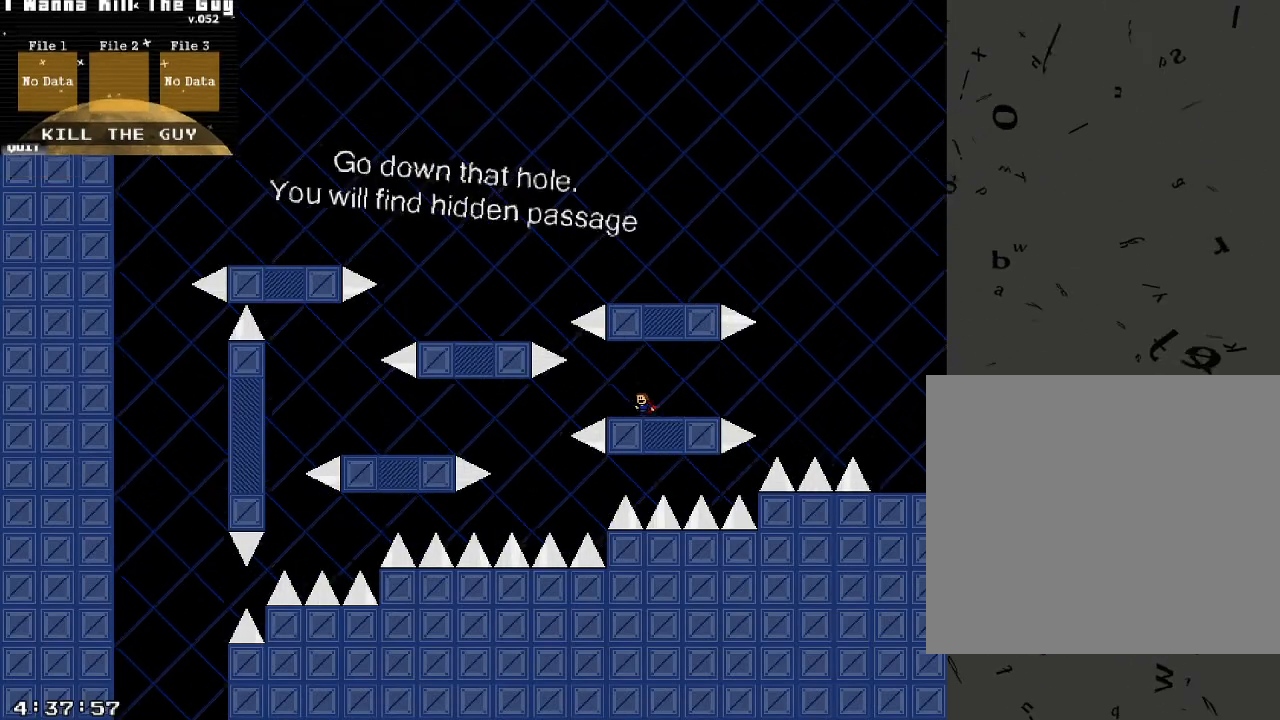
{"keys": ["a"], "events": [[20, "shift_r", "down"], [80, "shift_r", "up"]]}
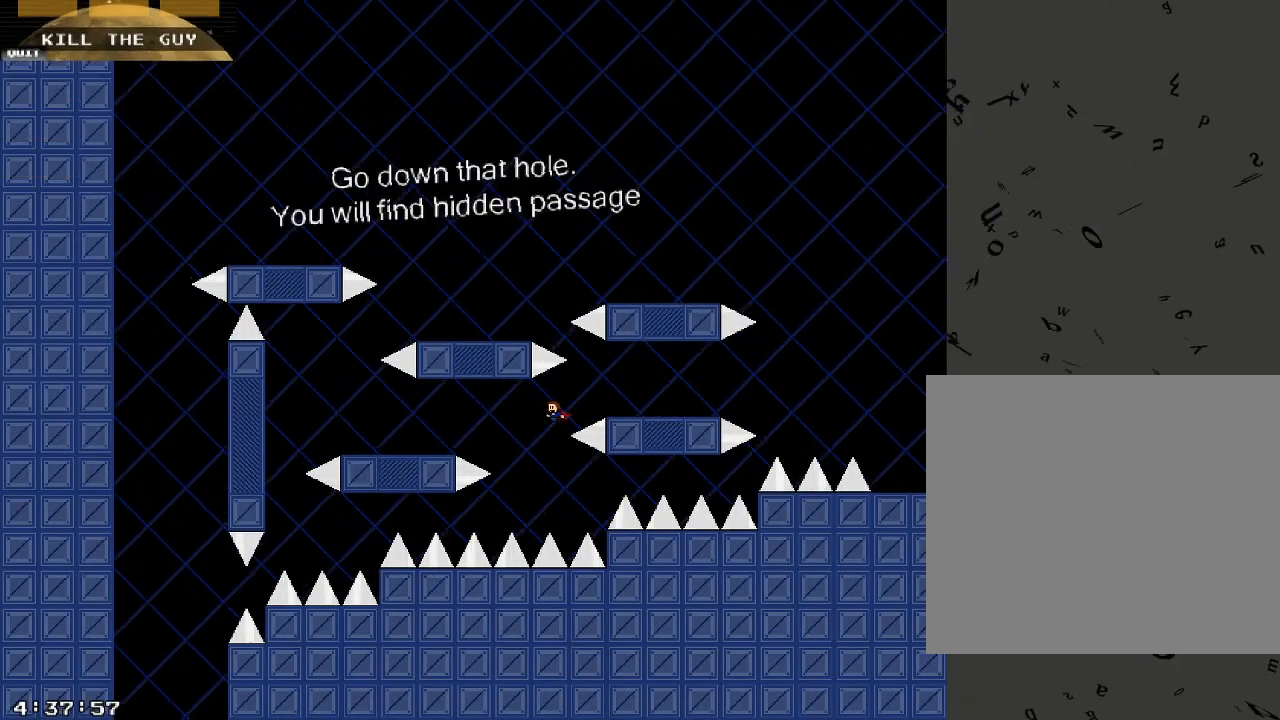
{"keys": ["a"], "events": [[160, "shift_r", "down"], [380, "shift_r", "up"]]}
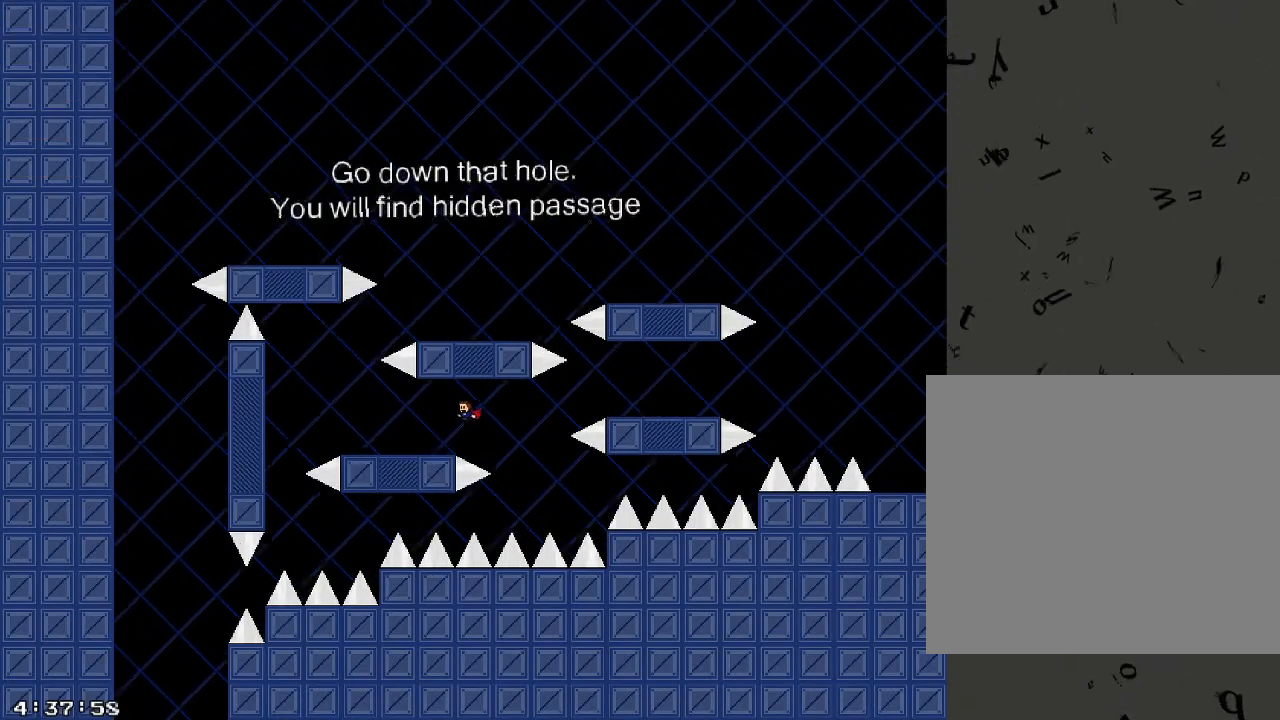
{"keys": ["a"], "events": []}
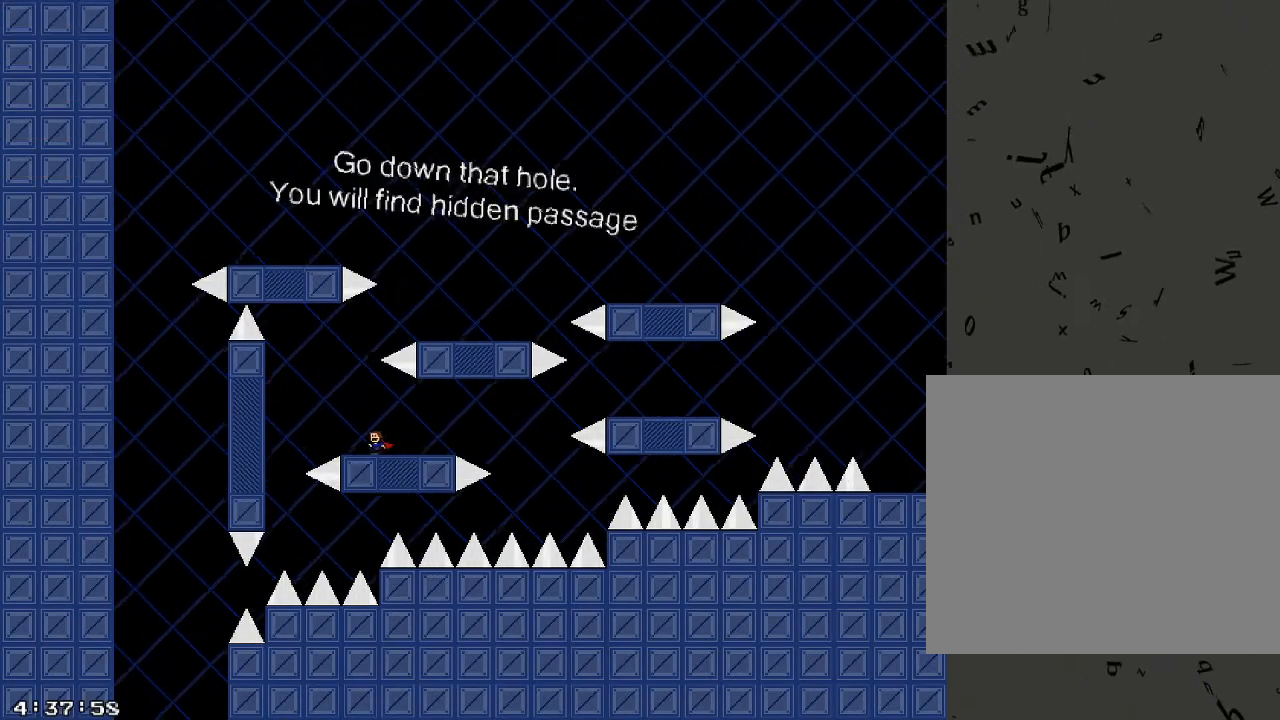
{"keys": ["d", "shift_r"], "events": [[120, "shift_r", "down"], [140, "a", "up"], [280, "shift_r", "up"], [380, "shift_r", "down"], [420, "d", "down"]]}
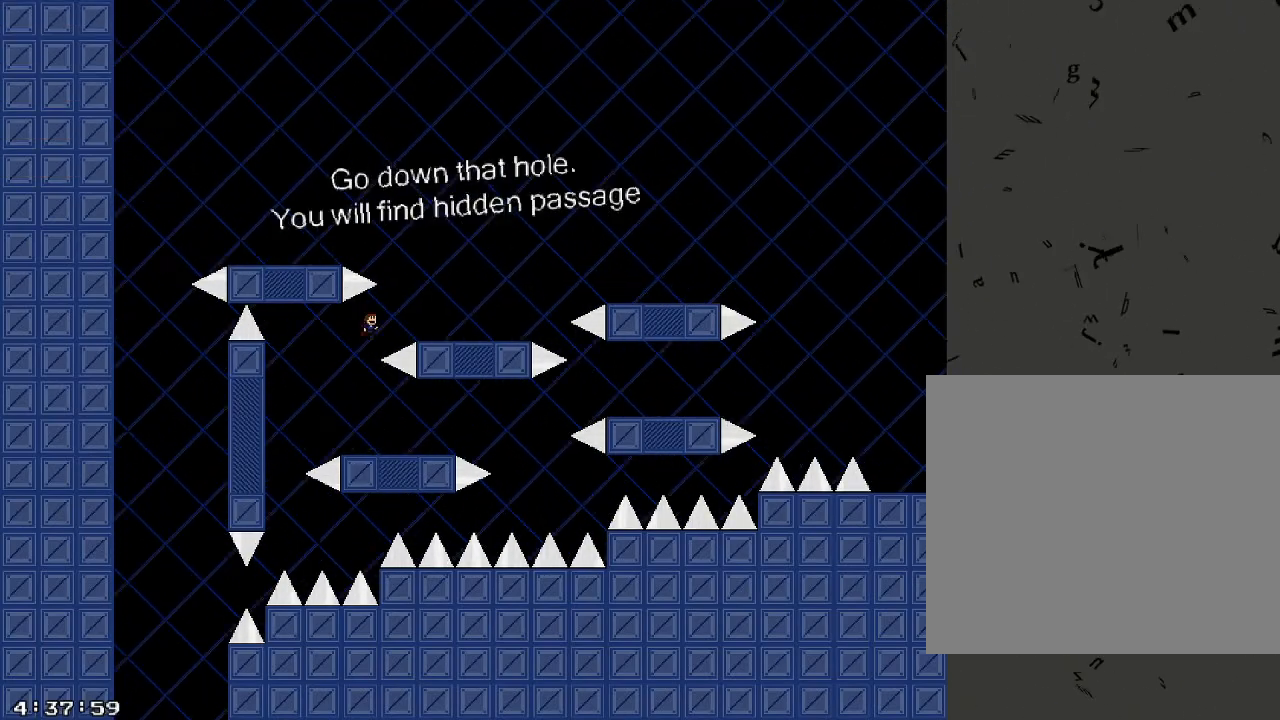
{"keys": ["shift_r"], "events": [[220, "shift_r", "up"], [380, "d", "up"], [480, "shift_r", "down"]]}
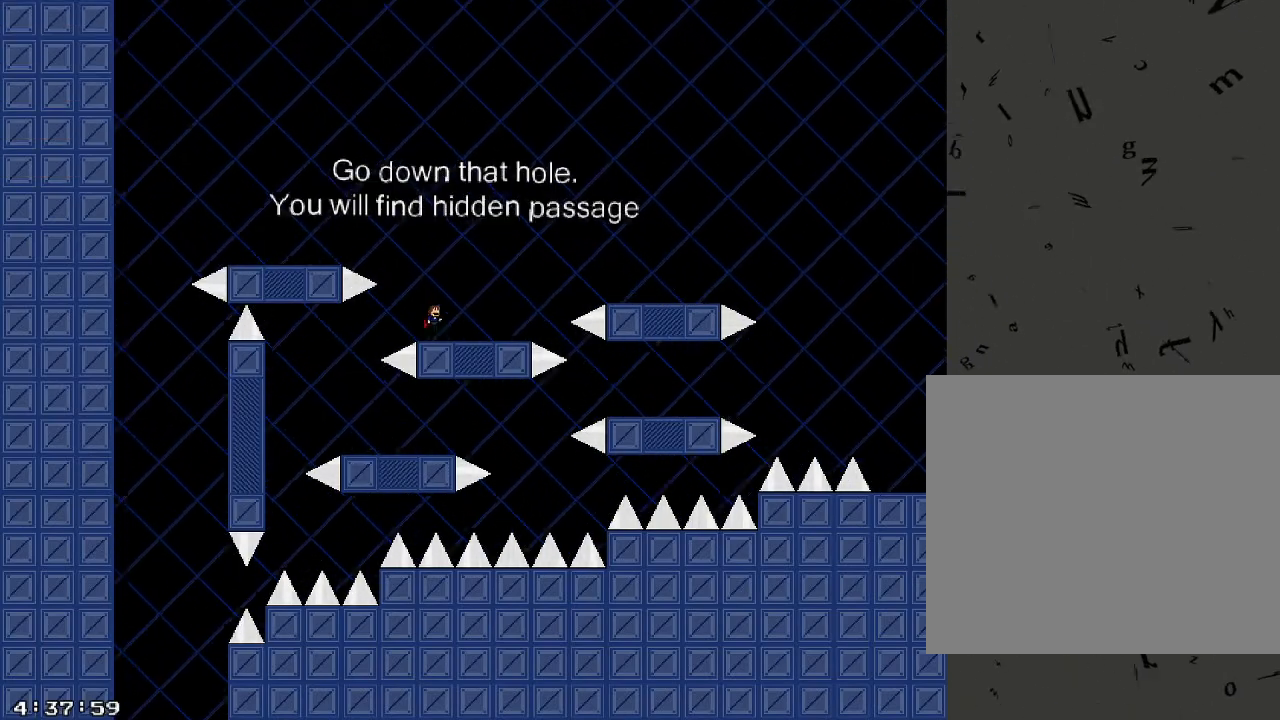
{"keys": ["a"], "events": [[80, "a", "down"], [160, "shift_r", "up"], [220, "shift_r", "down"], [420, "shift_r", "up"]]}
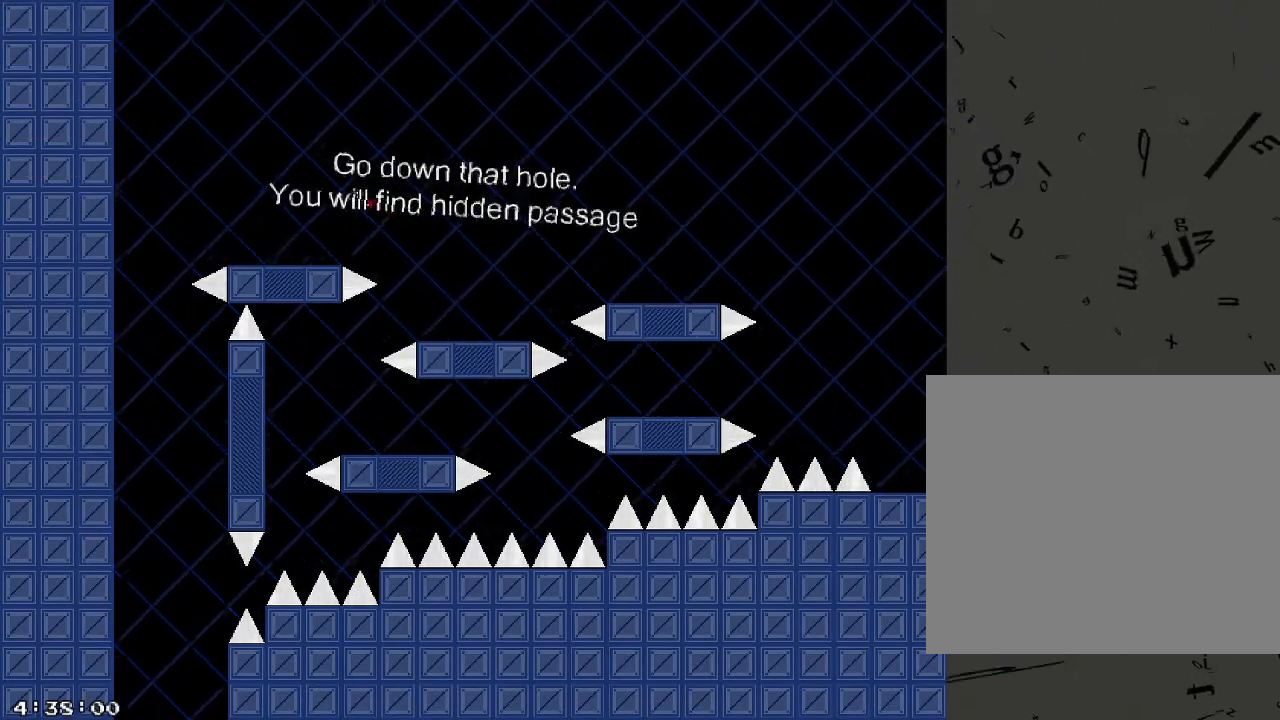
{"keys": ["a", "shift_r"], "events": [[500, "shift_r", "down"]]}
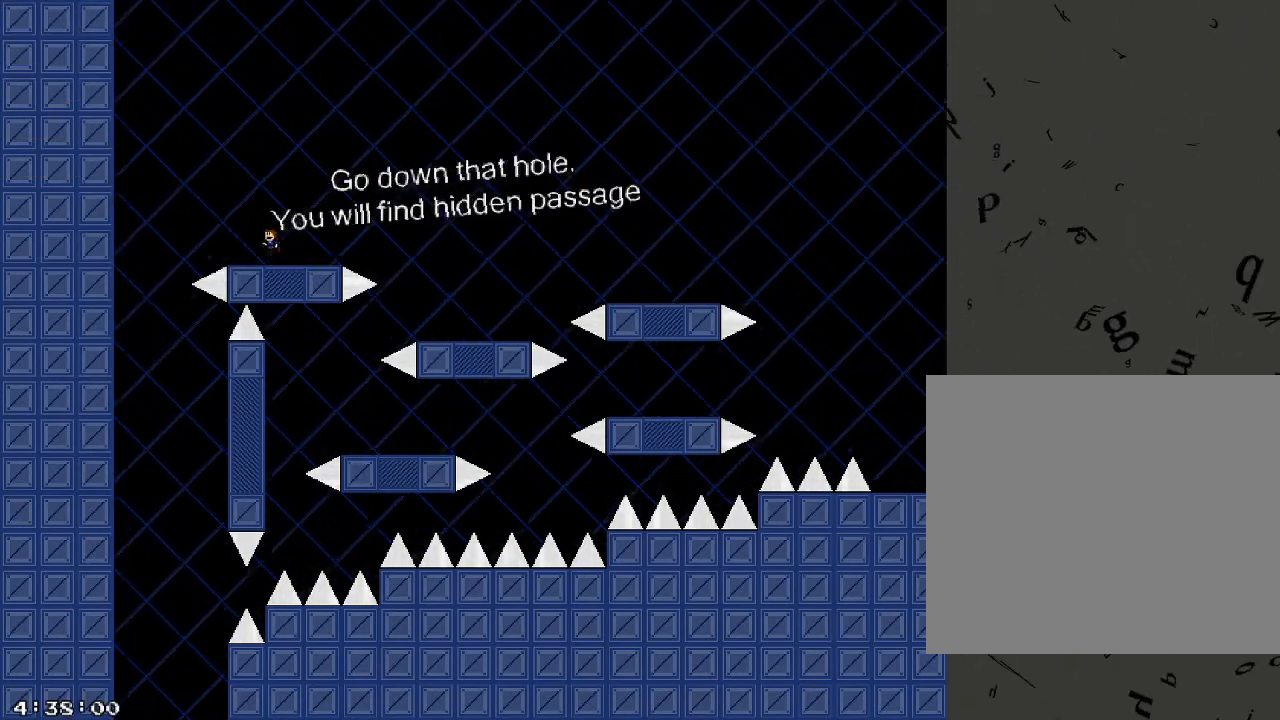
{"keys": ["a"], "events": [[120, "shift_r", "up"]]}
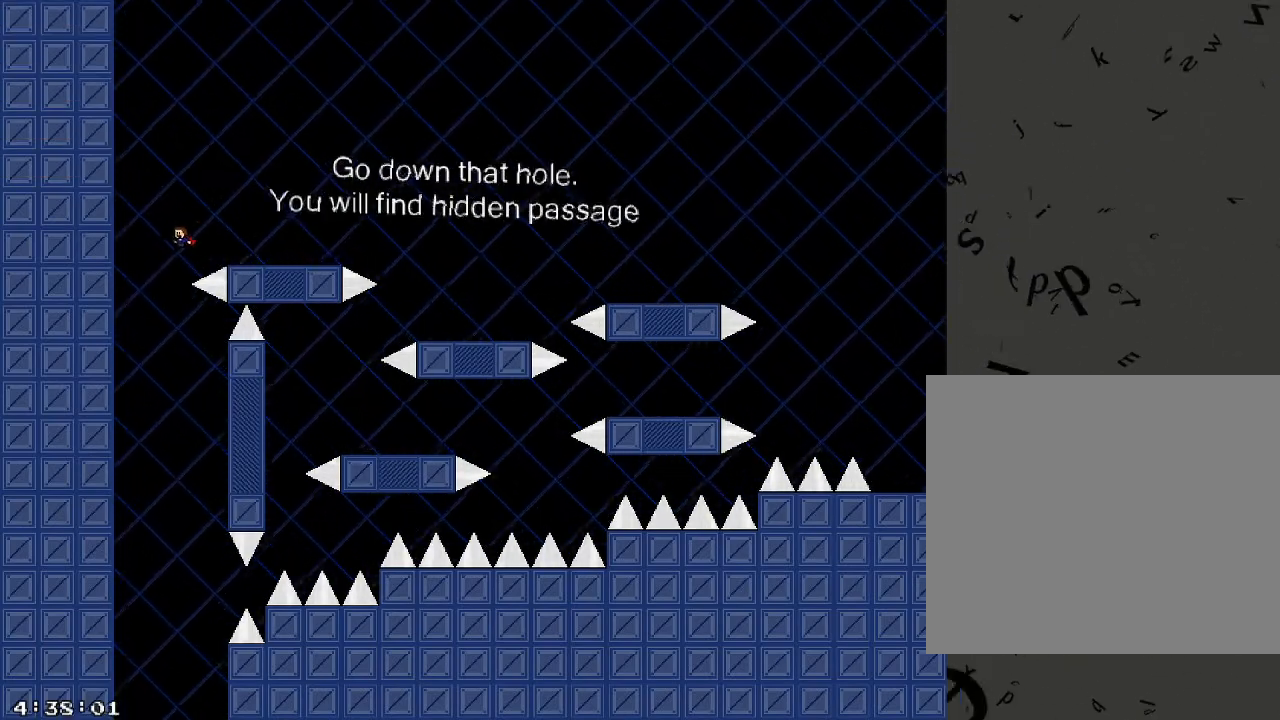
{"keys": [], "events": [[120, "a", "up"]]}
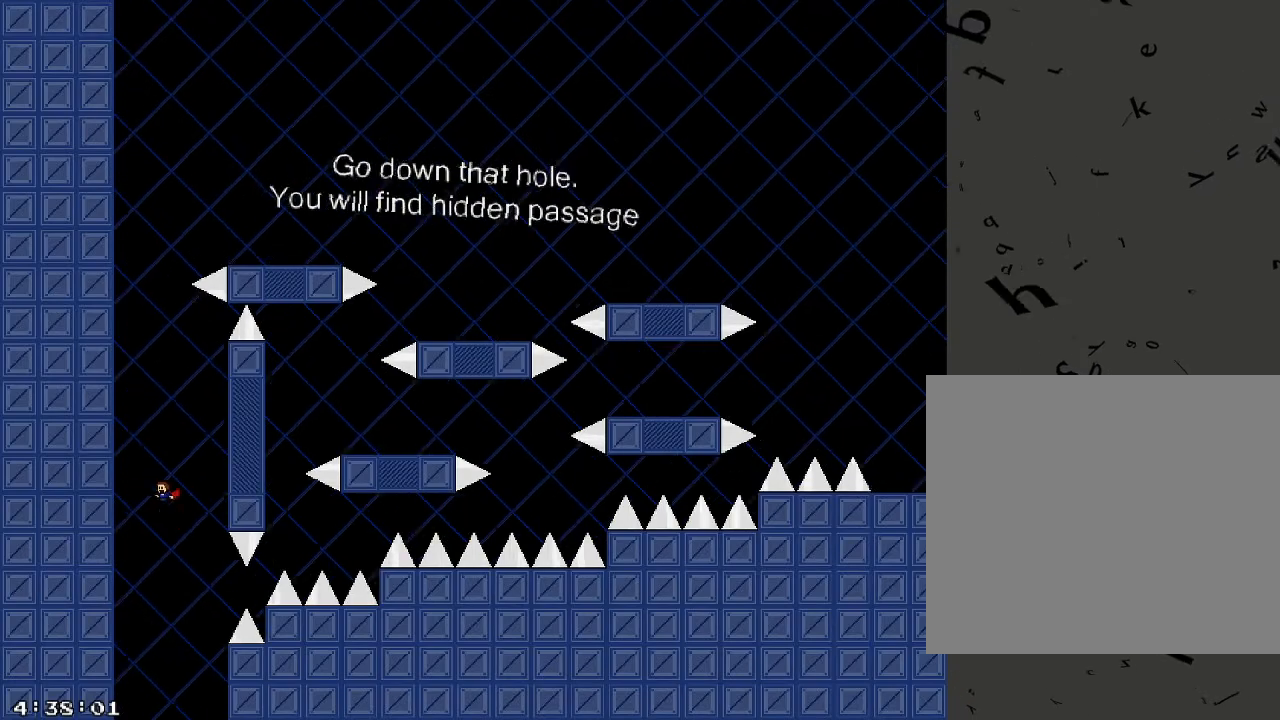
{"keys": [], "events": []}
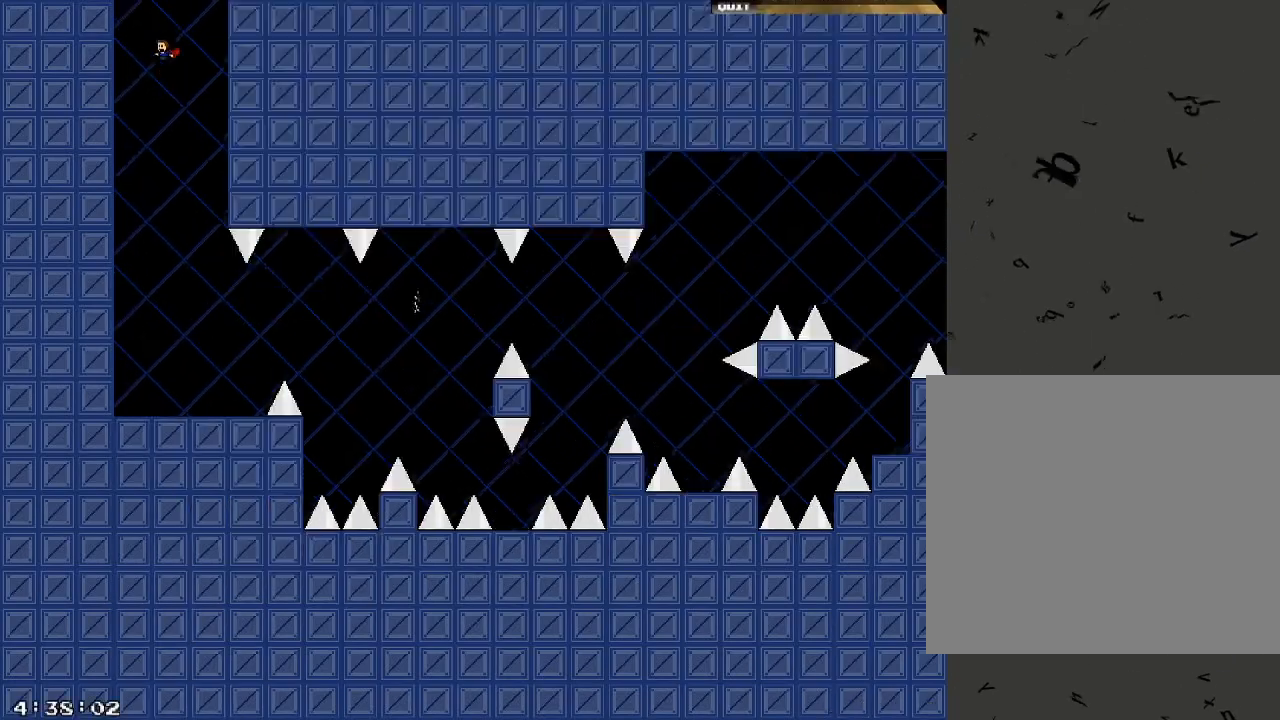
{"keys": [], "events": []}
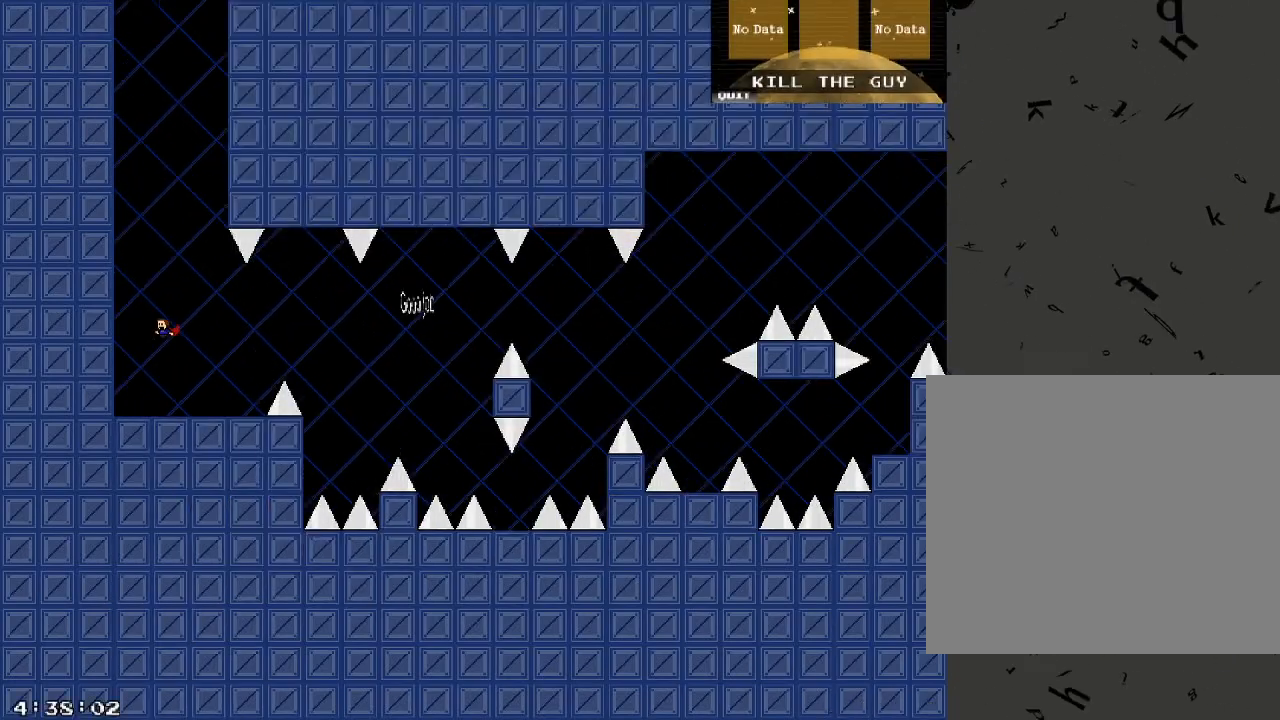
{"keys": ["d"], "events": [[20, "d", "down"], [220, "d", "up"], [500, "d", "down"]]}
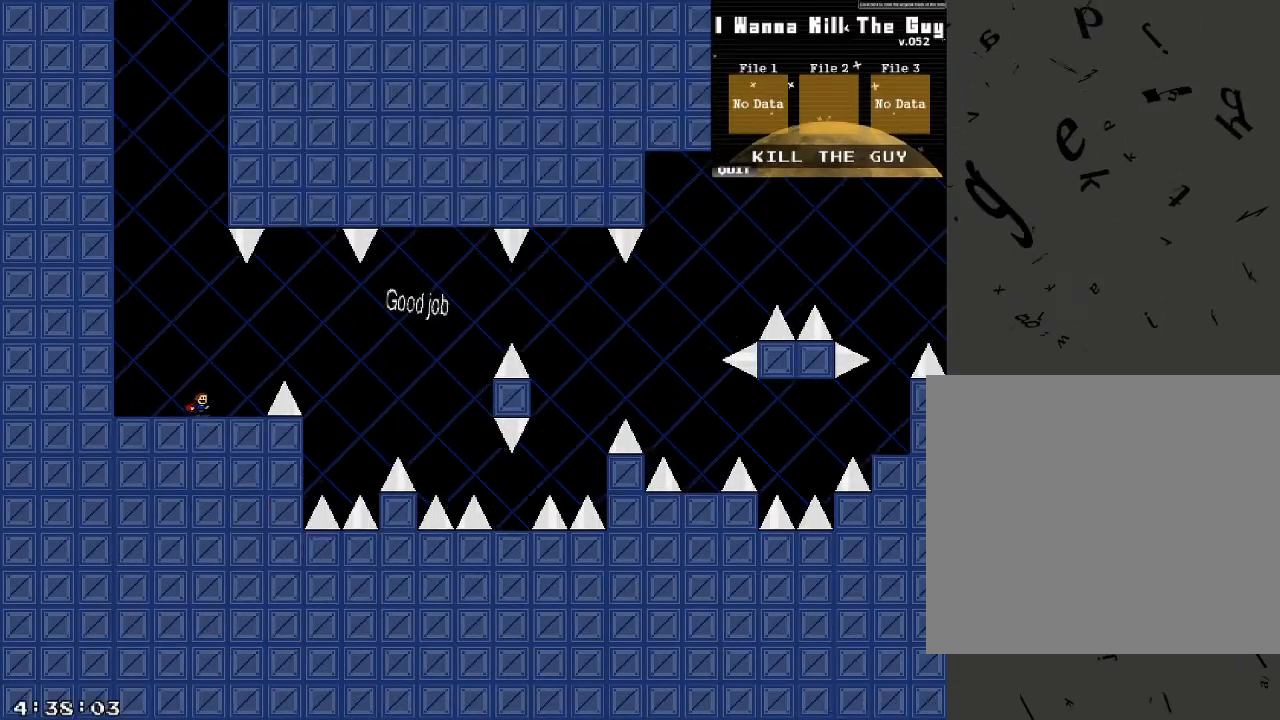
{"keys": ["d", "shift_r"], "events": [[280, "shift_r", "down"]]}
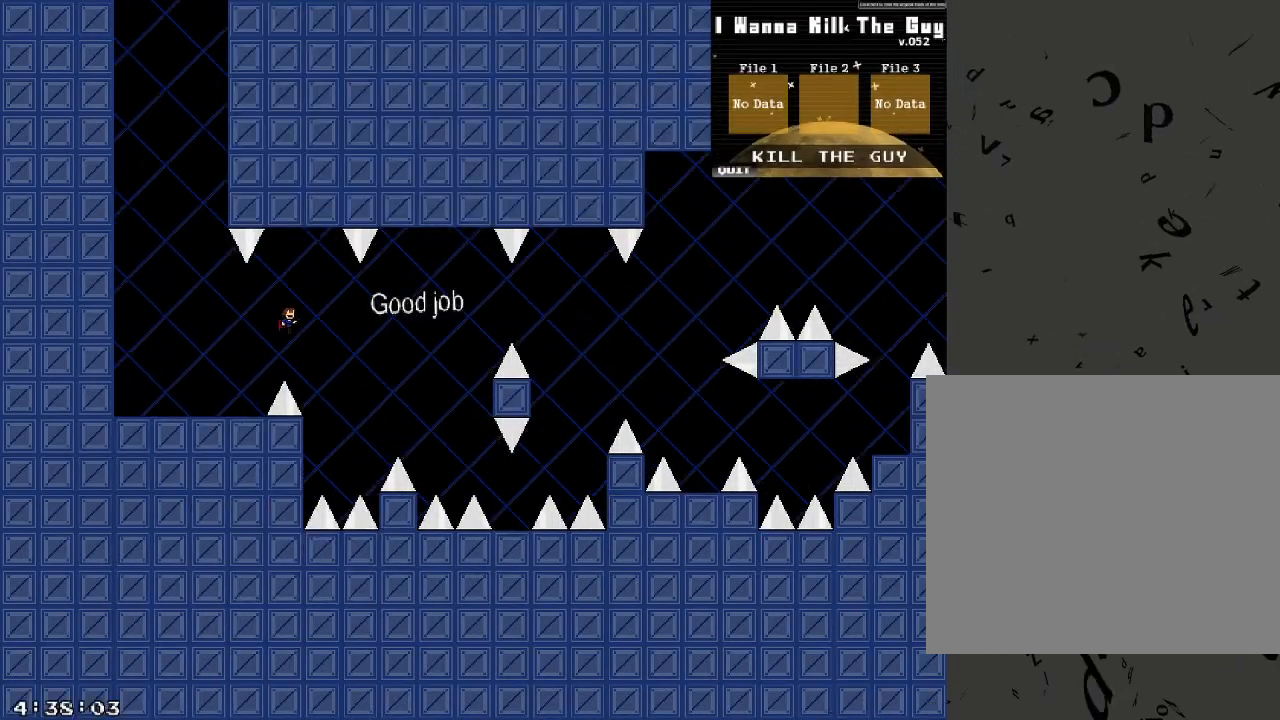
{"keys": ["d"], "events": [[380, "shift_r", "up"]]}